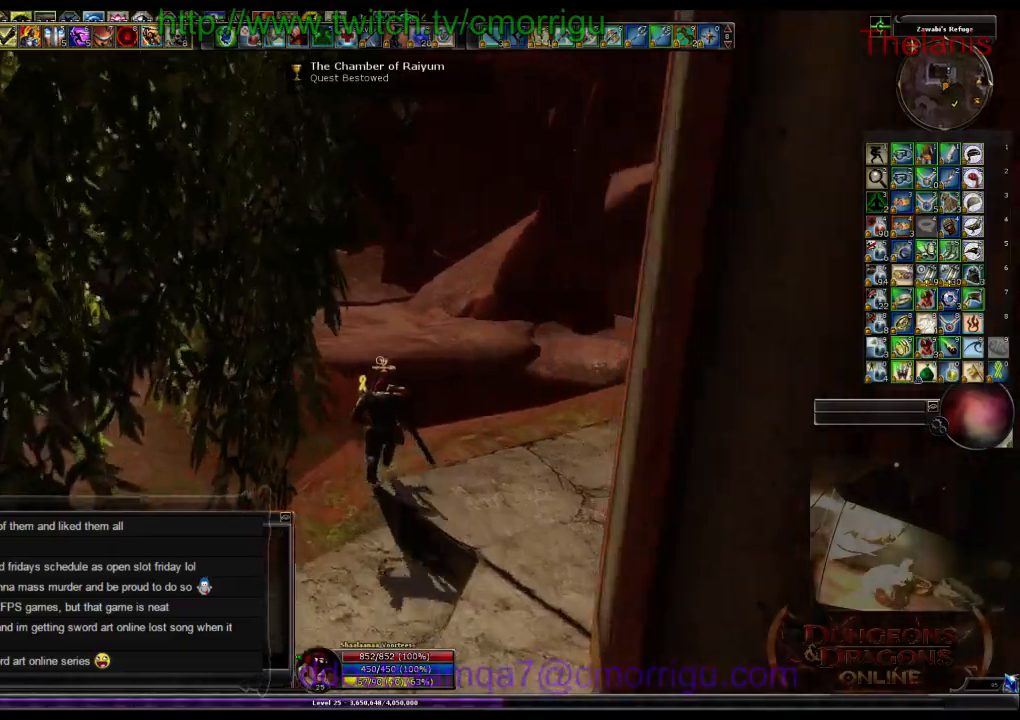
Gameplay with keyboard; each line is a JSON object with the keys held at the frame after it. "events" lists presses ("down") and releases ("up") of ".", "/", "0", "1", "2", "3", "4", "5", "6", "7", "8", "9", "a", "b", "backslash", "backspace", "c", "caps_lock", "comma", "ctrl_l", "ctrl_r", "d", "e", "equals", "escape", "f", "f1", "f10", "f11", "f12", "f2", "f3", "f4", "f5", "f6", "f7", "f8", "f9", "g", "h", "i", "j", "k", "l", "lbracket", "m", "minus", "n", "o", "p", "q", "quote", "r", "rbracket", "return", "s", "semicolon", "shift_l", "shift_r", "space", "t", "tab", "tilde", "u", "v", "w", "x", "y" and "z" between this image and that frame as [ms after this image, input, new state], when the widget could be followed in between. No other keys are recorded. Mouse input is not recorded.
{"keys": ["w"], "events": []}
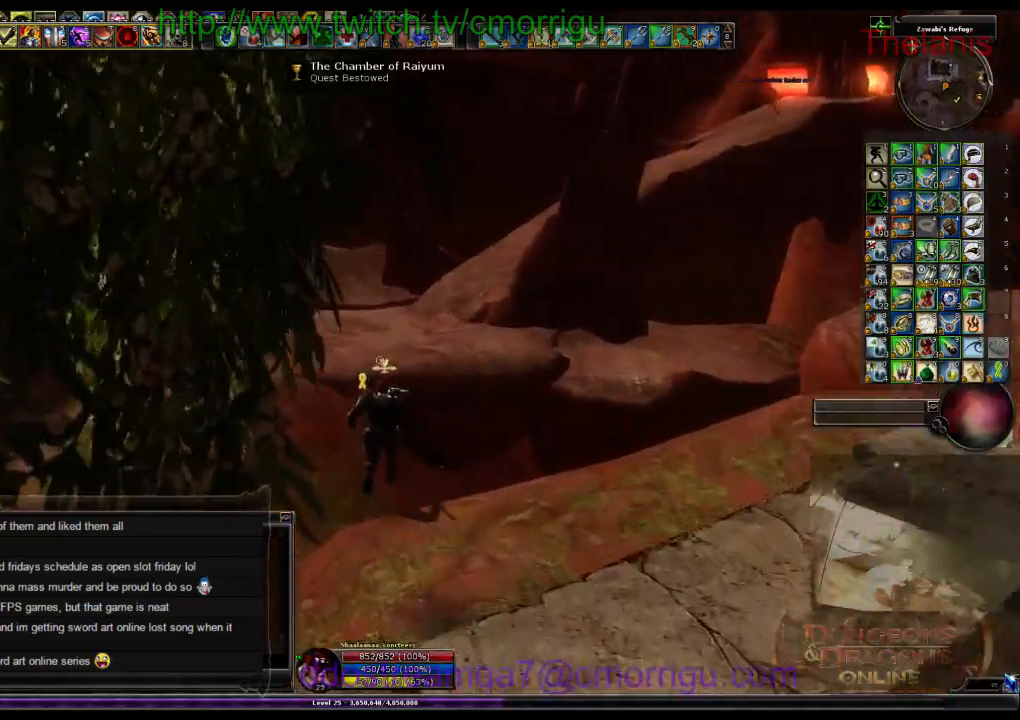
{"keys": ["a", "w"], "events": [[100, "a", "down"]]}
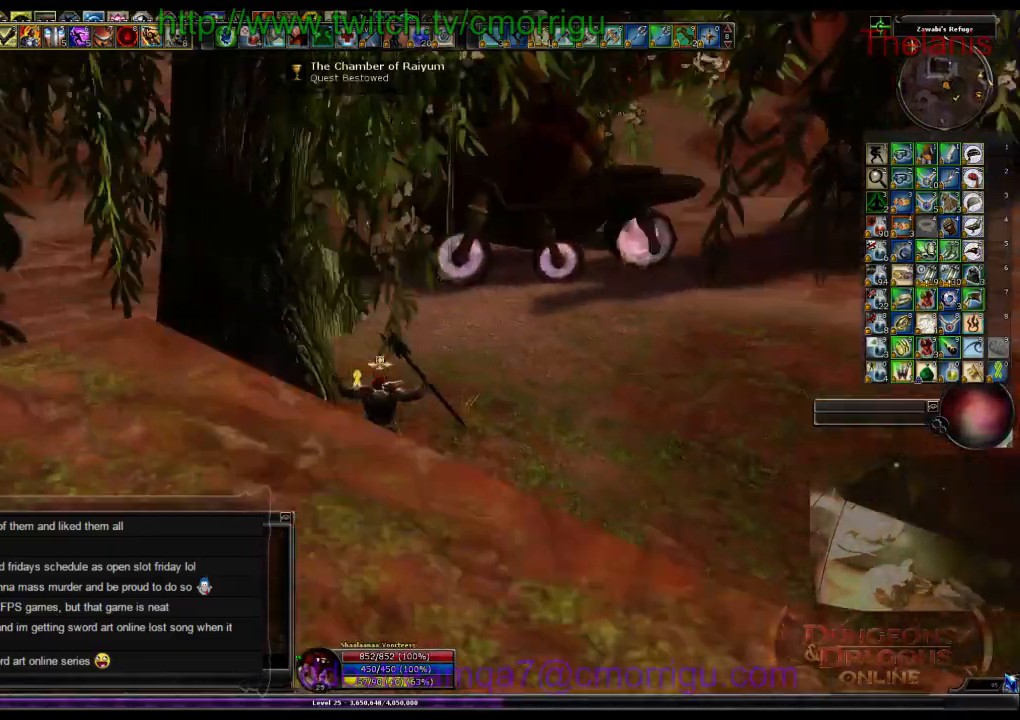
{"keys": ["w"], "events": [[234, "a", "up"]]}
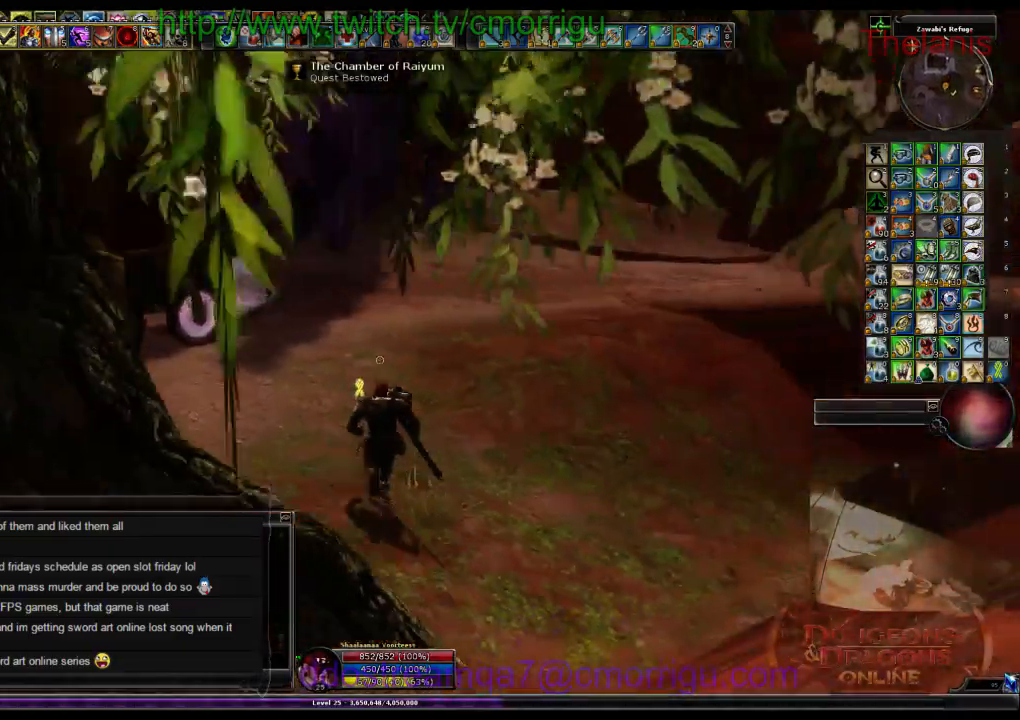
{"keys": ["w"], "events": []}
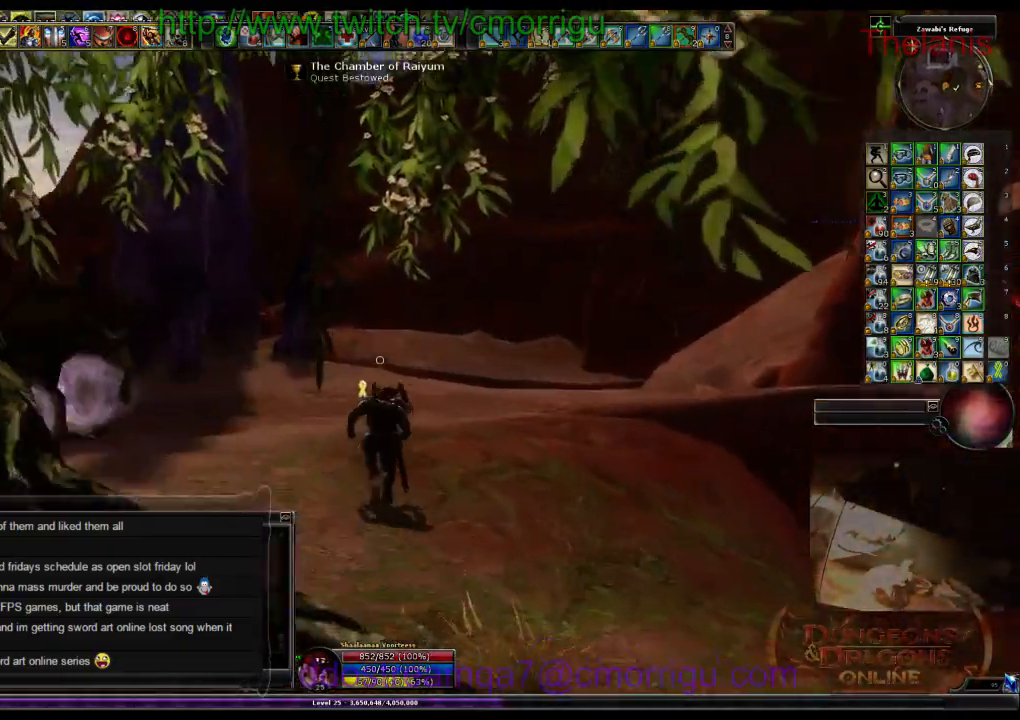
{"keys": ["w"], "events": []}
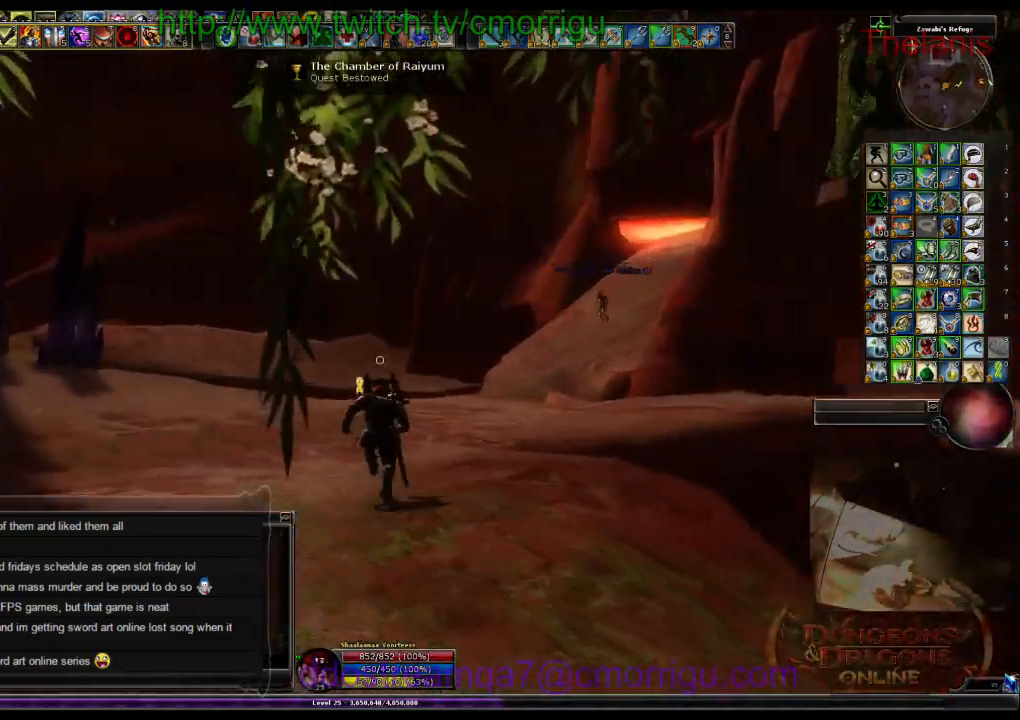
{"keys": ["w"], "events": []}
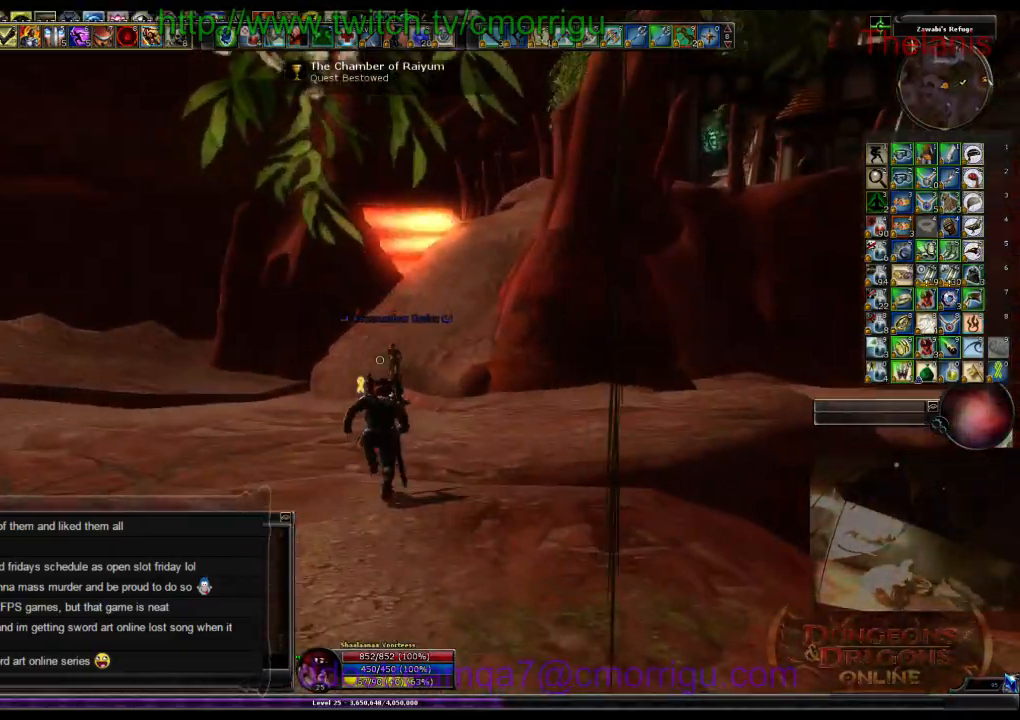
{"keys": ["w"], "events": []}
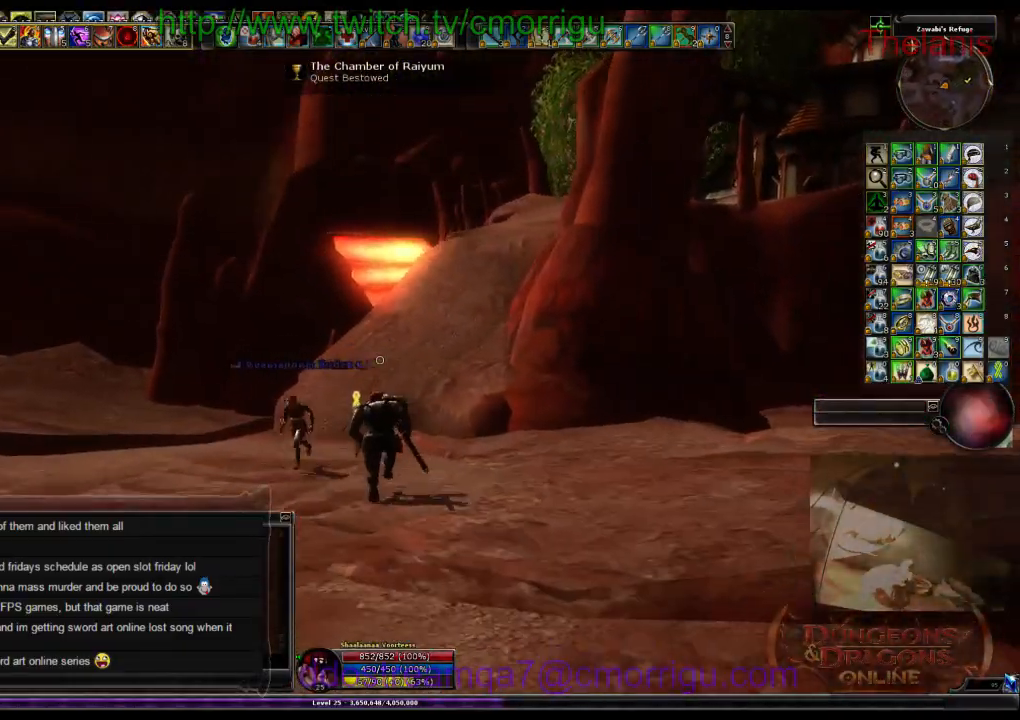
{"keys": ["w"], "events": []}
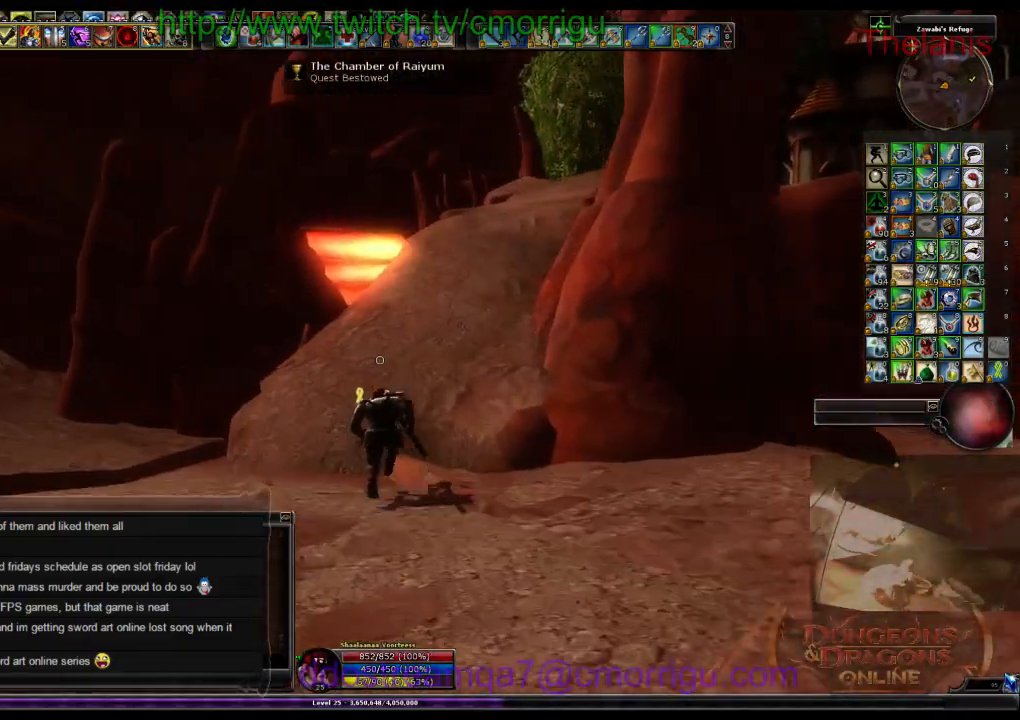
{"keys": ["w"], "events": []}
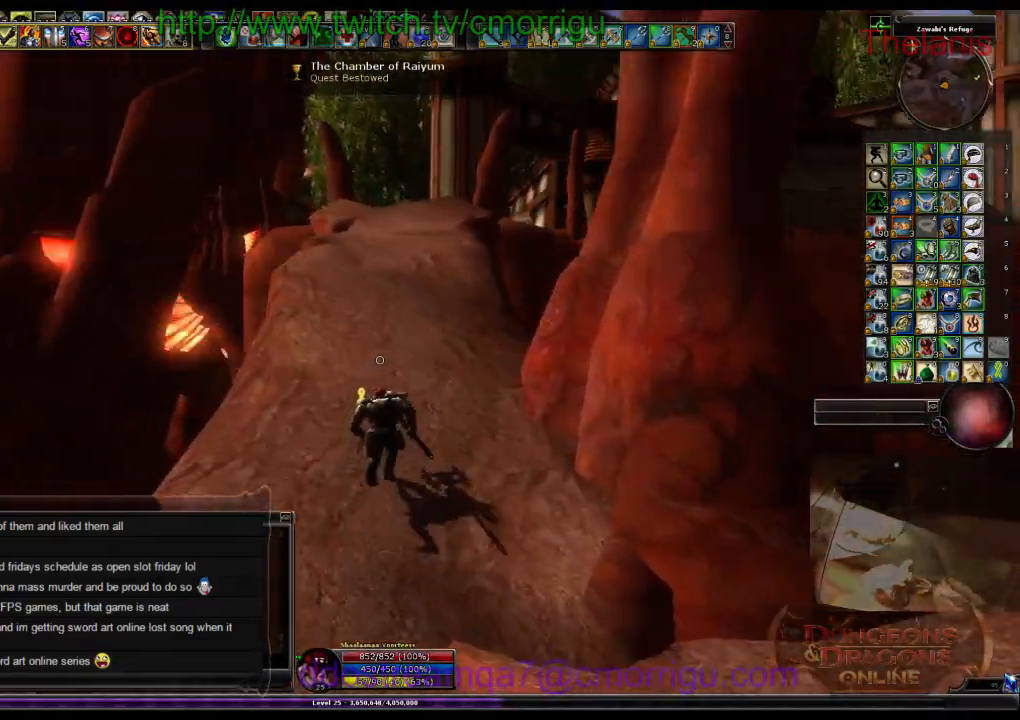
{"keys": ["w"], "events": []}
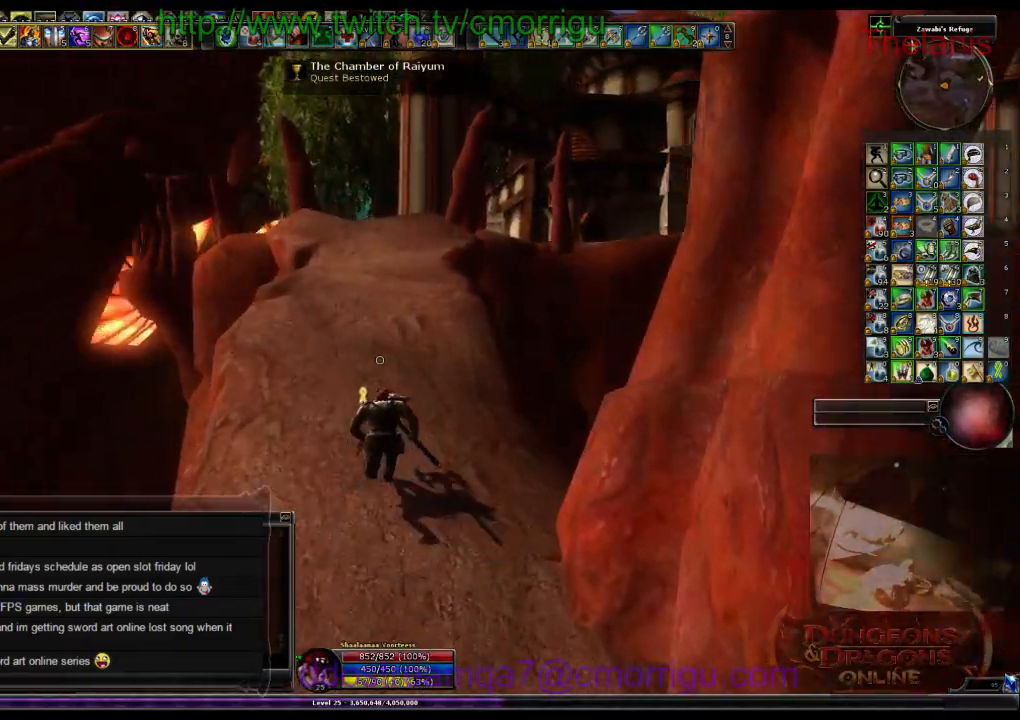
{"keys": ["w"], "events": []}
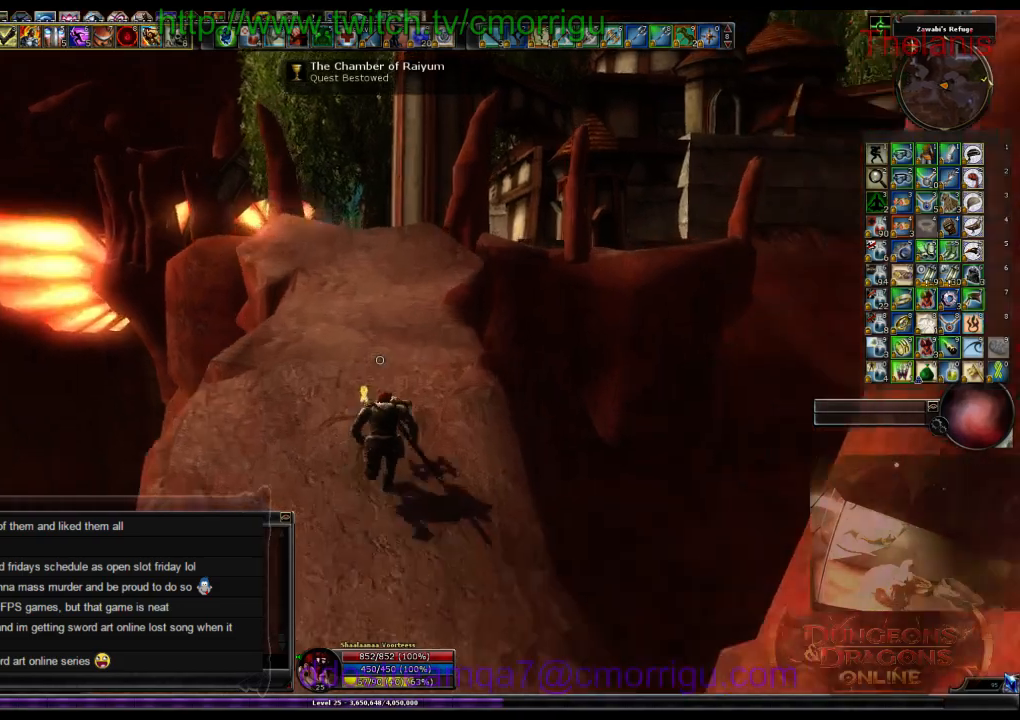
{"keys": ["w"], "events": []}
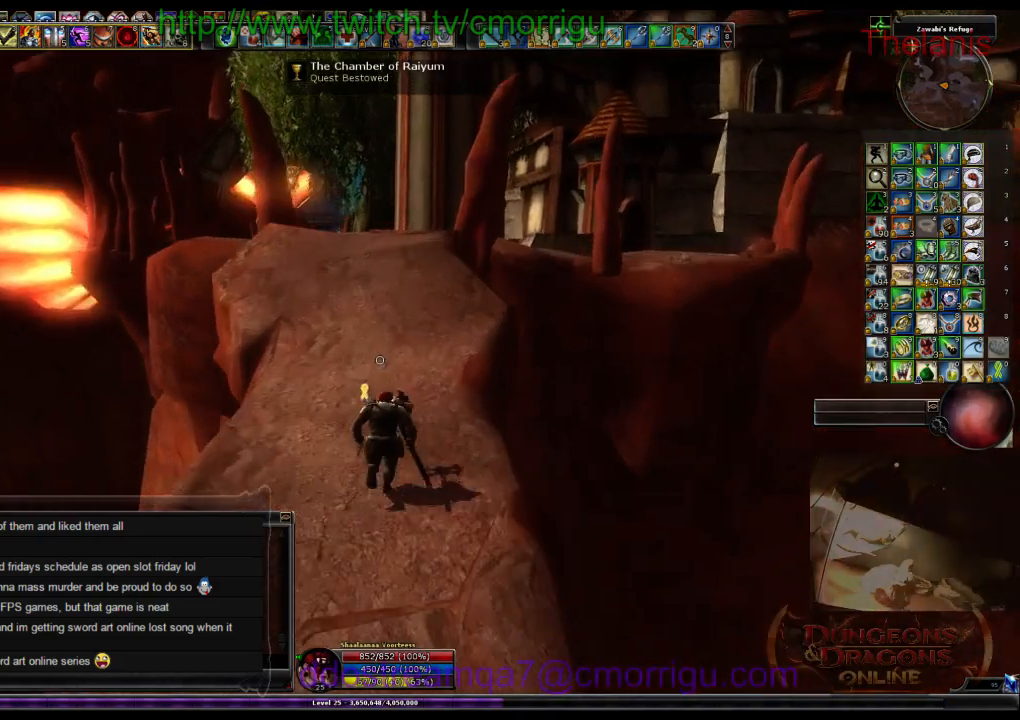
{"keys": ["w"], "events": []}
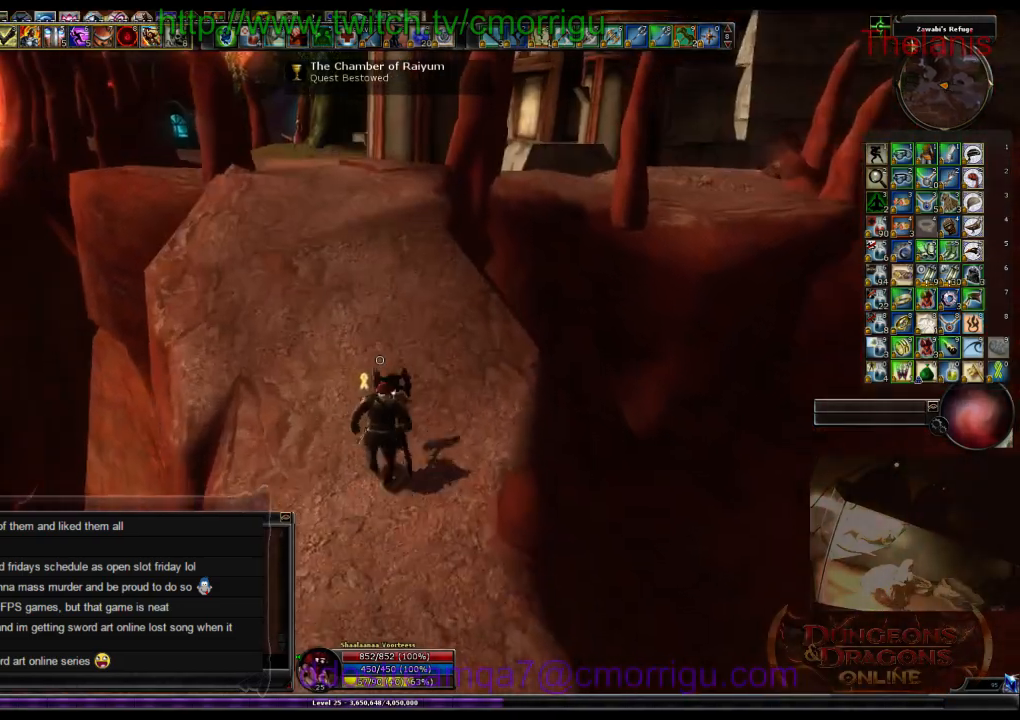
{"keys": ["w"], "events": []}
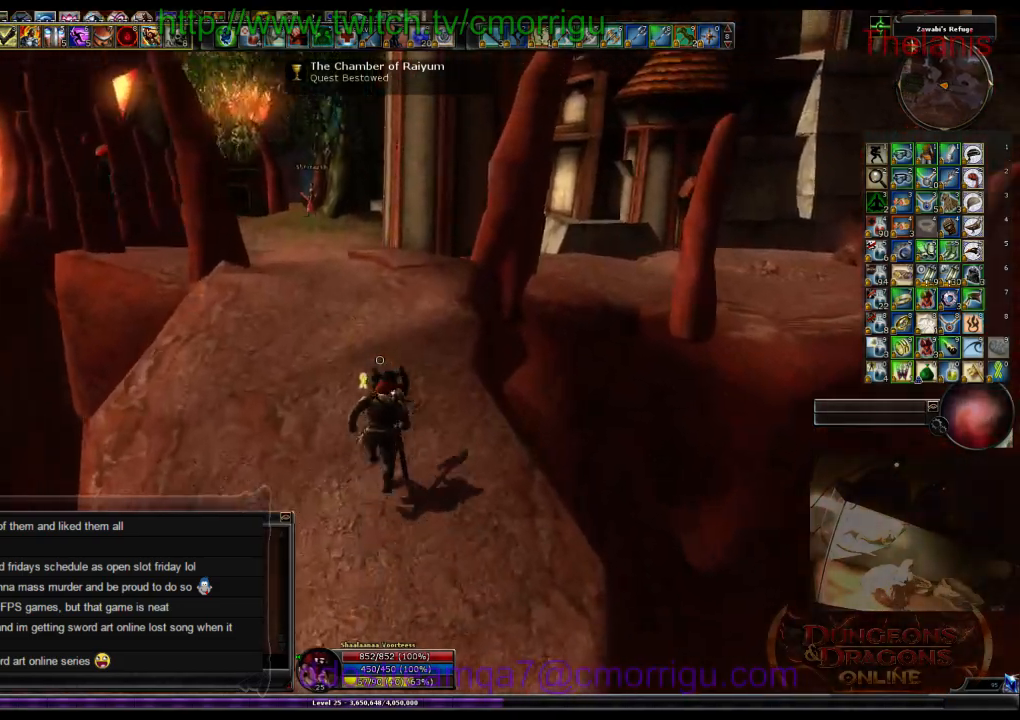
{"keys": ["w"], "events": []}
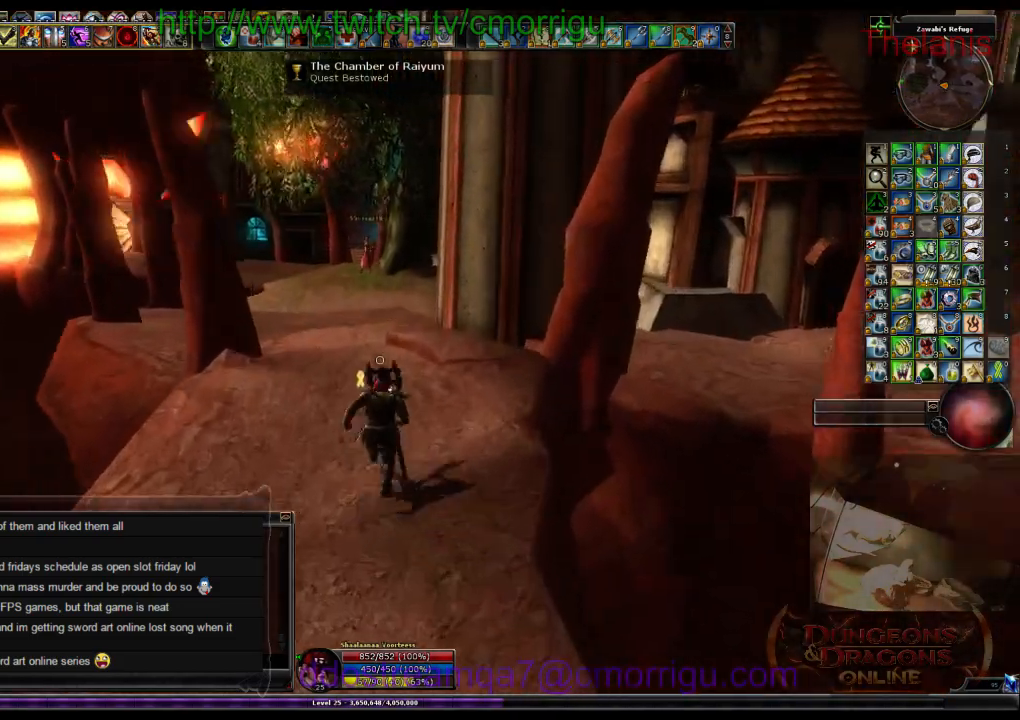
{"keys": ["w"], "events": []}
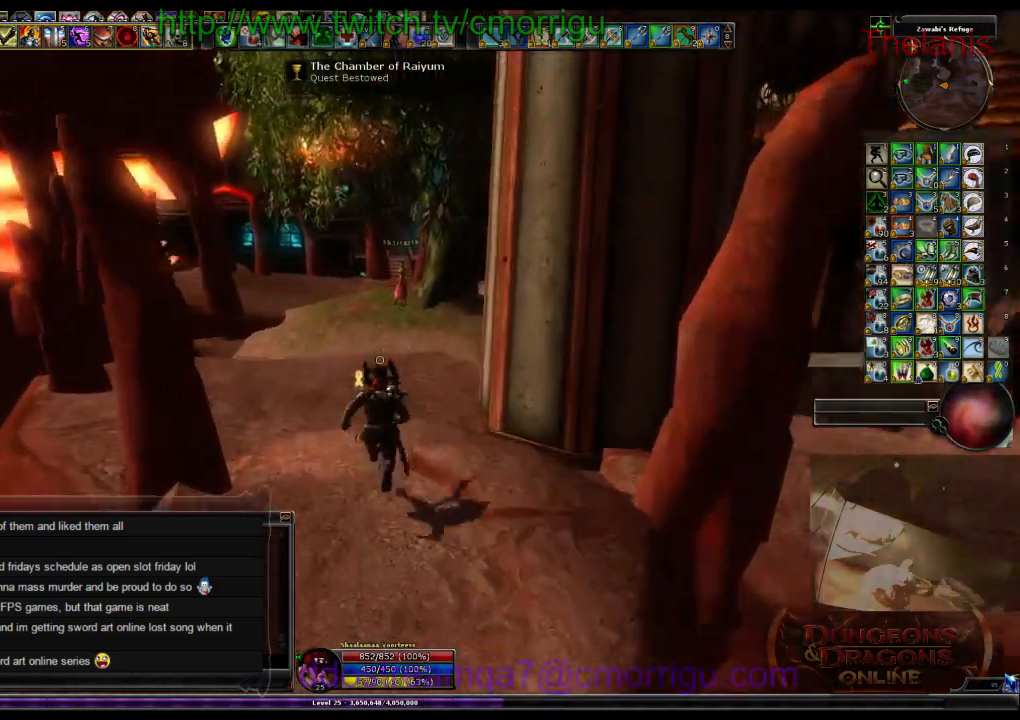
{"keys": ["w"], "events": []}
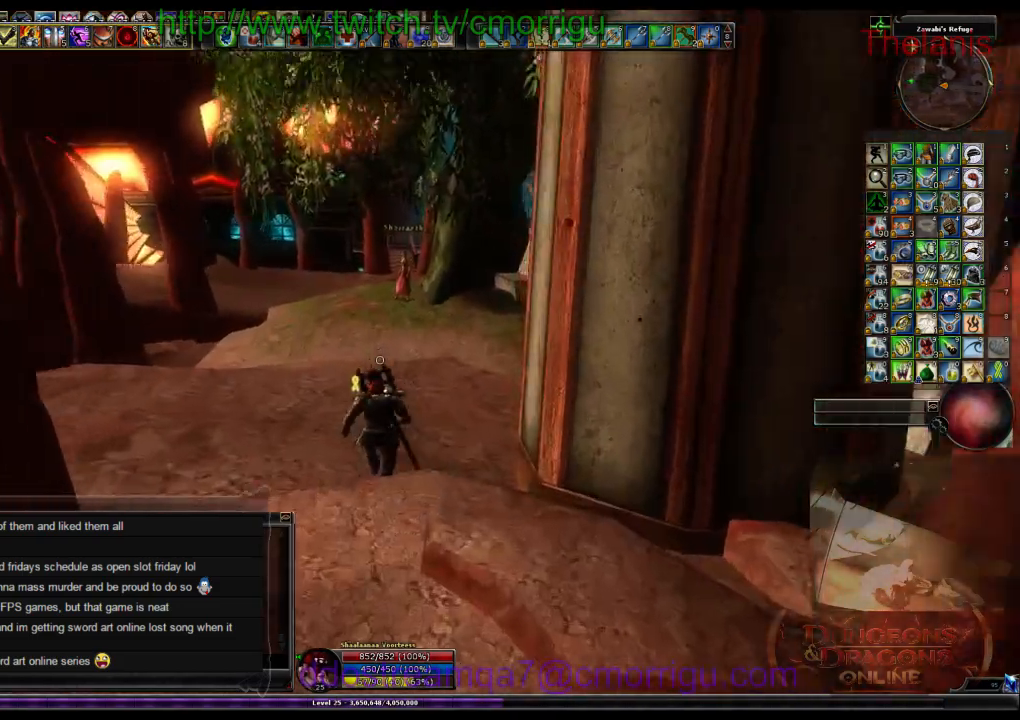
{"keys": ["w"], "events": []}
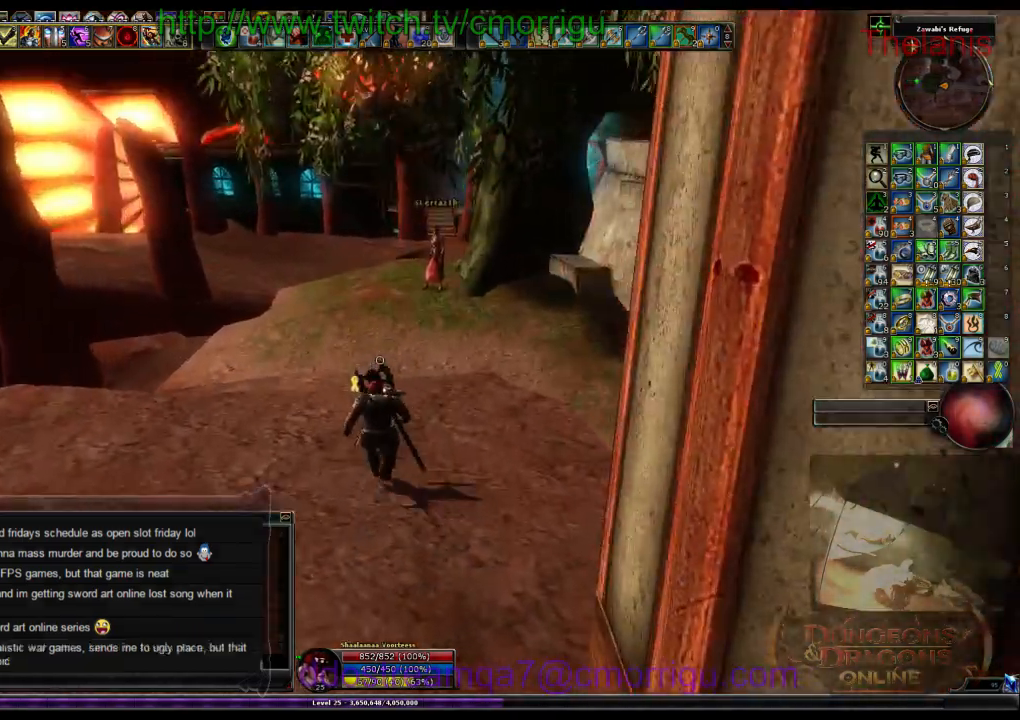
{"keys": ["w"], "events": []}
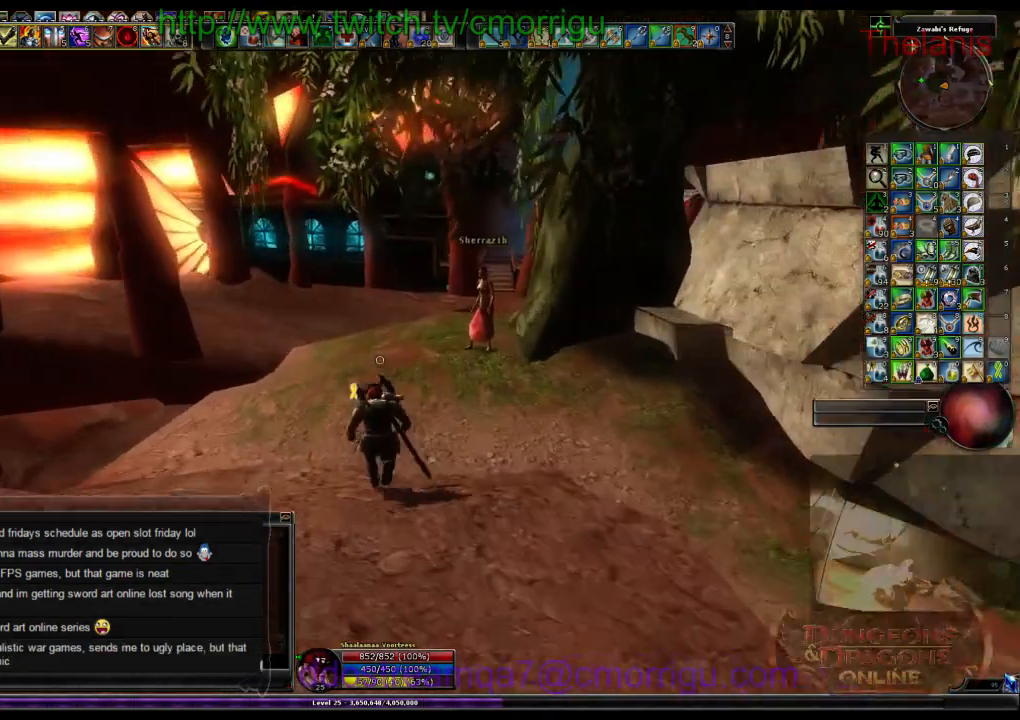
{"keys": ["w"], "events": []}
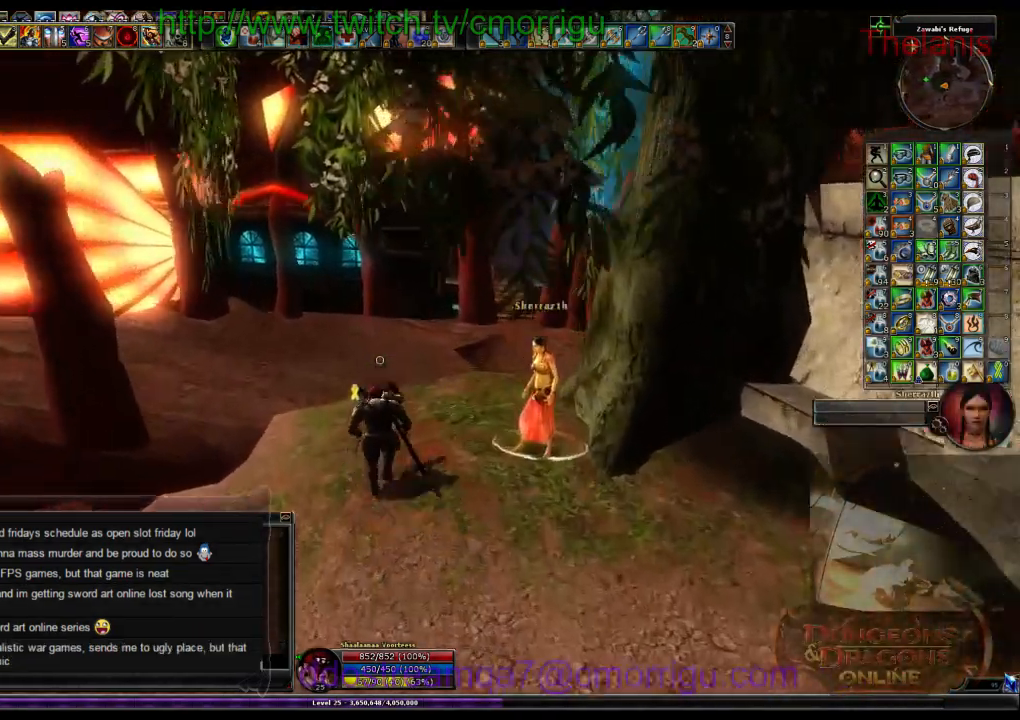
{"keys": ["w"], "events": []}